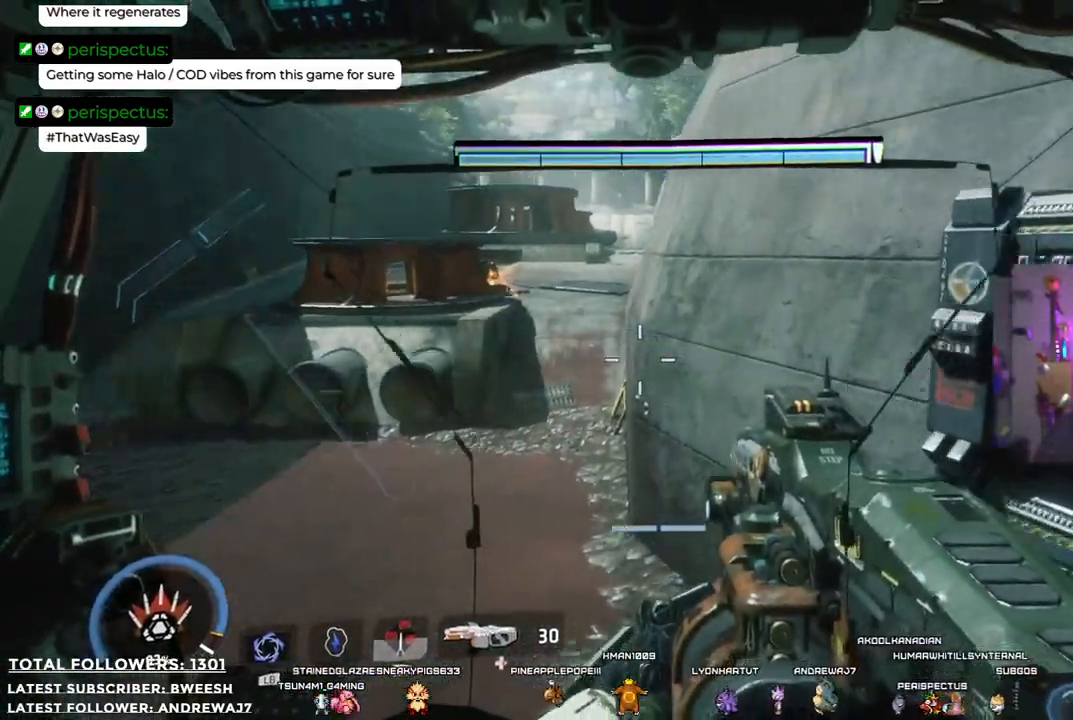
Gameplay with a controller (Xbox layout); each line is a JSON object with the inputs held at the frame after it. "events" lists button and stick changes between this image and that frame as [ms after this image, input, new state], when the widget could be followed in between.
{"buttons": [], "left_stick": "up", "right_stick": "center", "events": [[217, "right_stick", "center"]]}
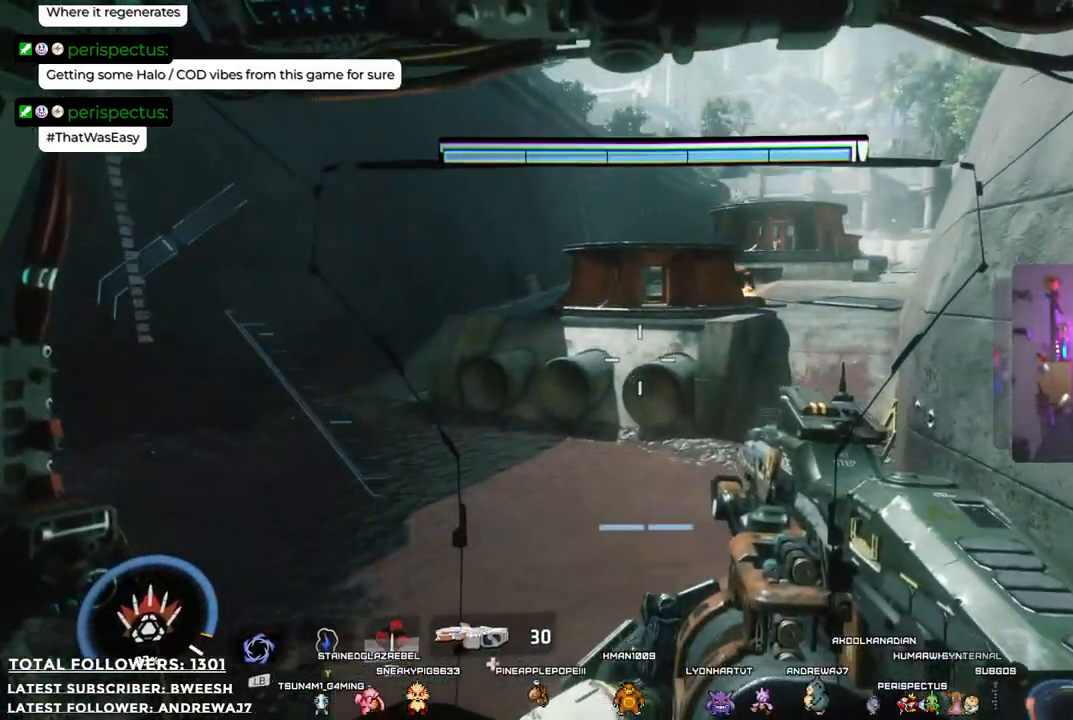
{"buttons": [], "left_stick": "up", "right_stick": "center", "events": [[368, "right_stick", "up-right"], [451, "right_stick", "center"]]}
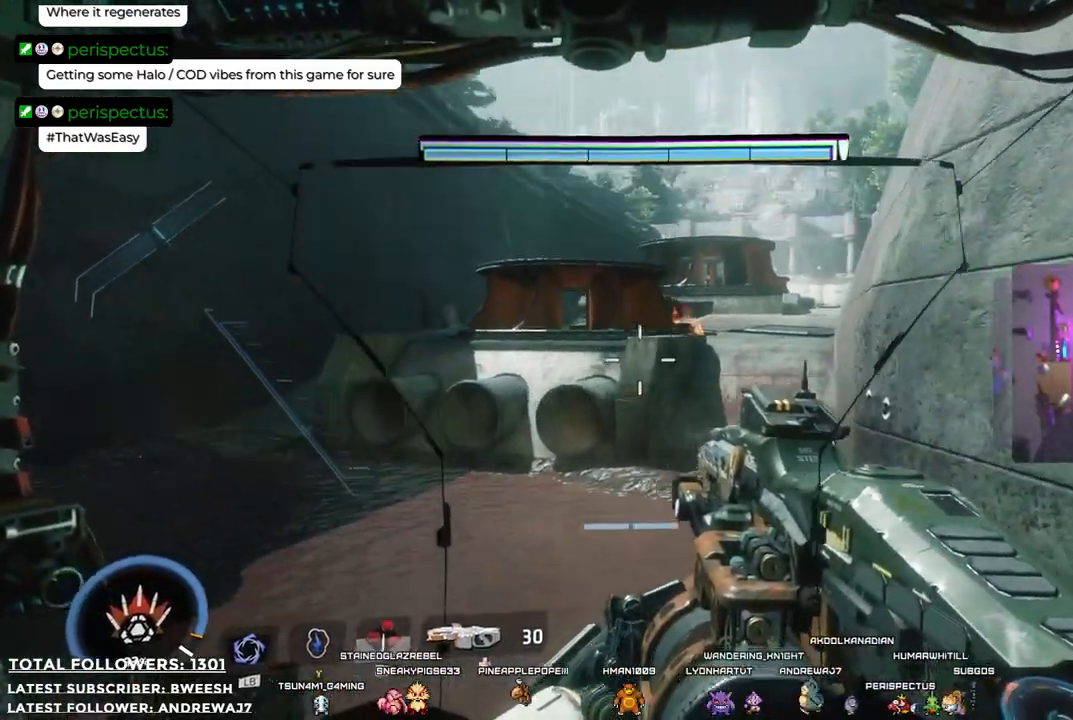
{"buttons": [], "left_stick": "up", "right_stick": "down-right", "events": [[484, "right_stick", "down-right"]]}
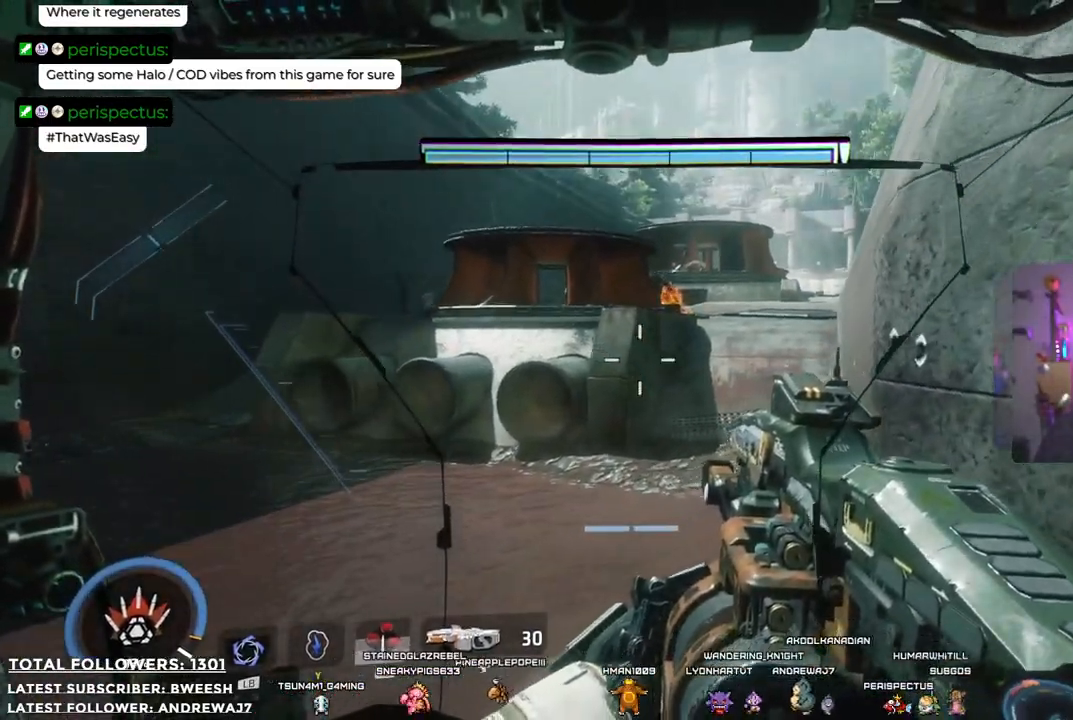
{"buttons": [], "left_stick": "up-left", "right_stick": "center", "events": [[184, "right_stick", "center"], [217, "left_stick", "up-left"]]}
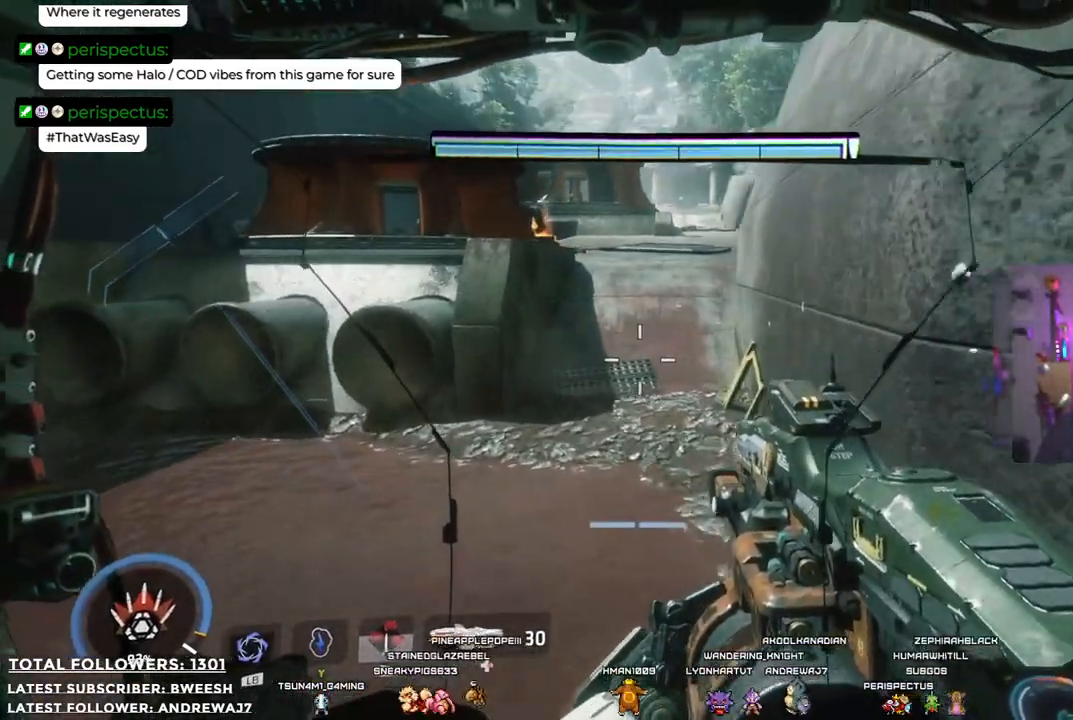
{"buttons": [], "left_stick": "up", "right_stick": "center", "events": [[50, "left_stick", "up"], [150, "right_stick", "up"], [317, "right_stick", "center"]]}
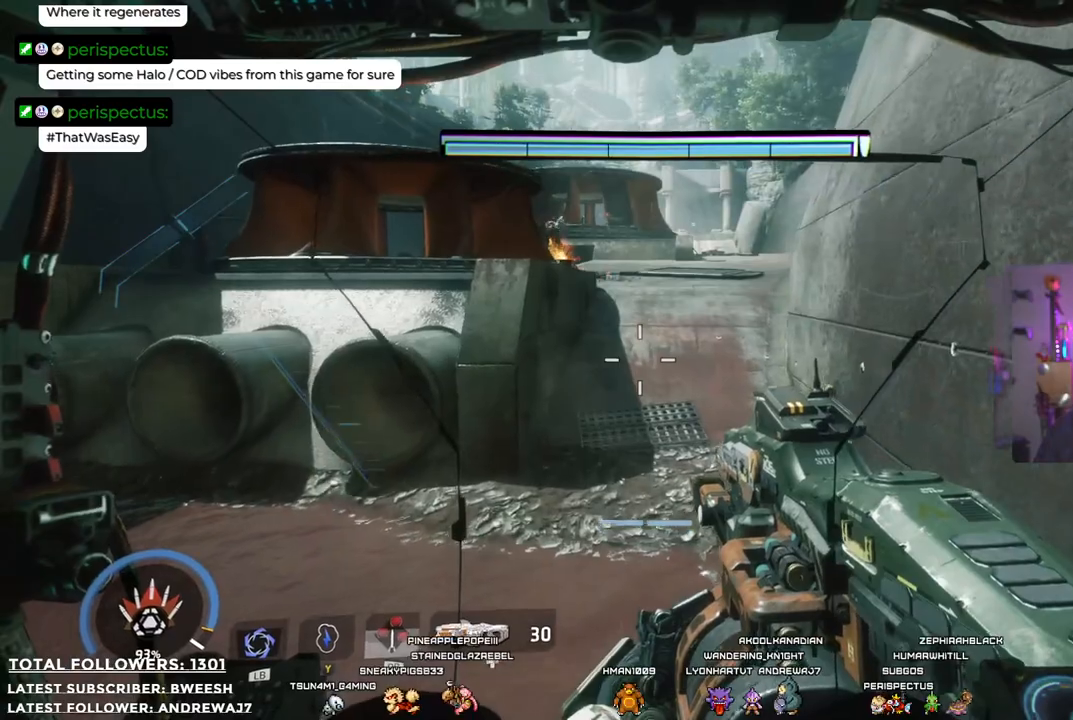
{"buttons": [], "left_stick": "up-right", "right_stick": "center", "events": [[84, "right_stick", "up"], [334, "left_stick", "up-right"], [401, "right_stick", "center"]]}
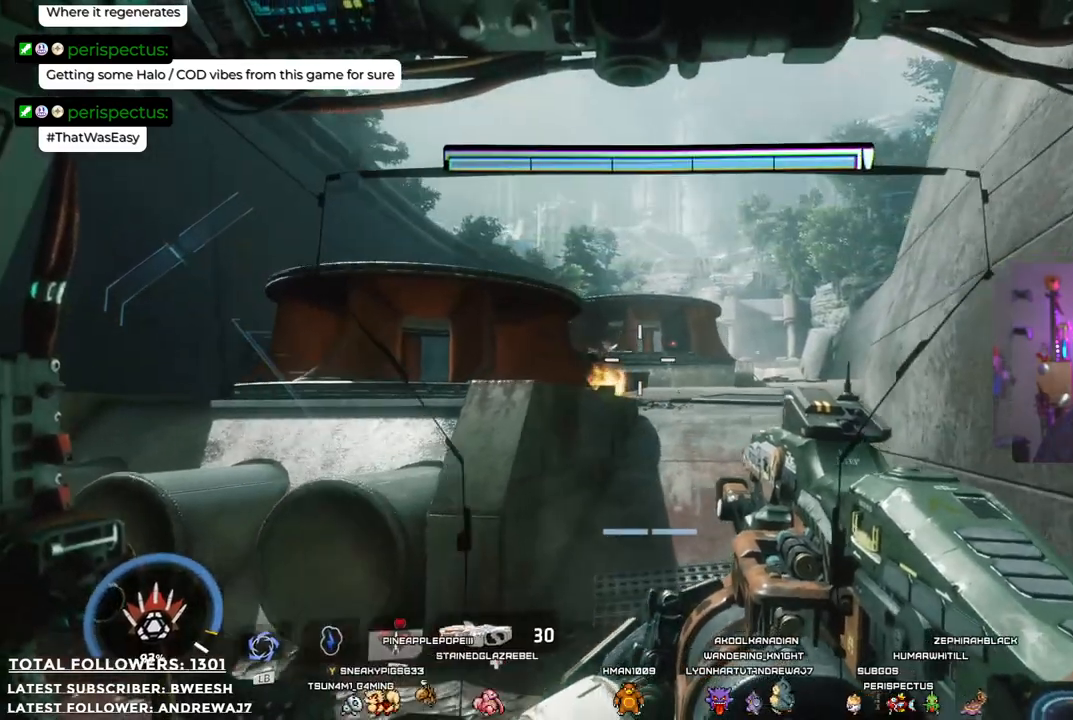
{"buttons": ["R1"], "left_stick": "down-left", "right_stick": "center", "events": [[83, "left_stick", "right"], [234, "left_stick", "down-right"], [317, "R1", "down"], [367, "left_stick", "down-left"]]}
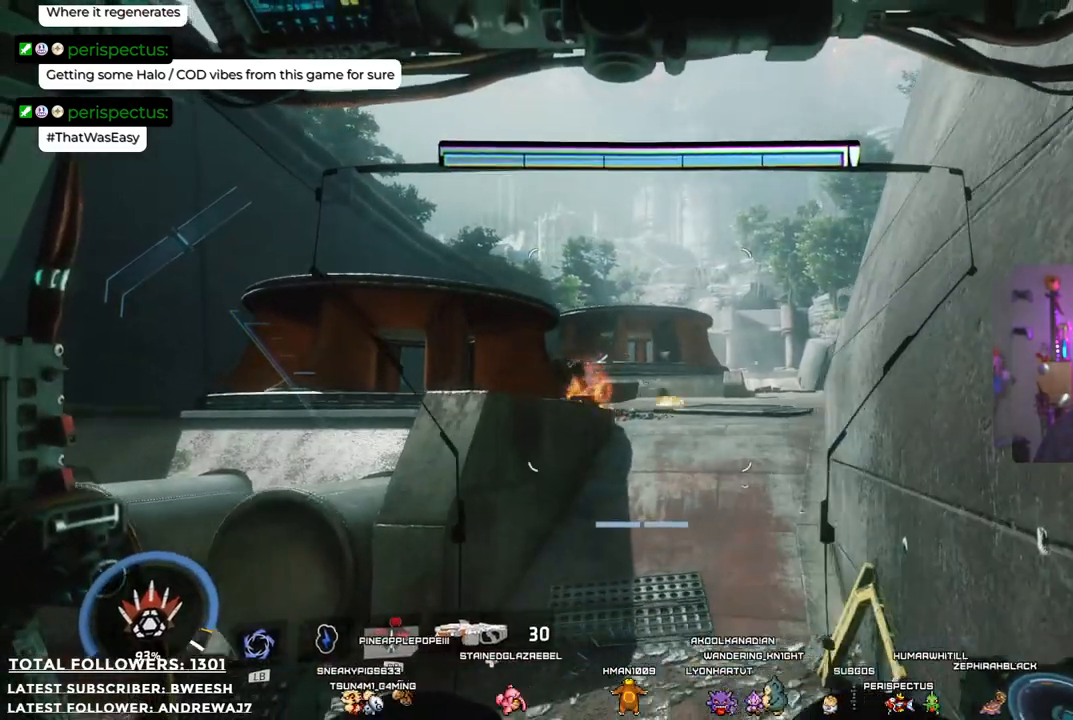
{"buttons": ["R1"], "left_stick": "down-left", "right_stick": "center", "events": [[284, "right_stick", "right"], [401, "right_stick", "center"]]}
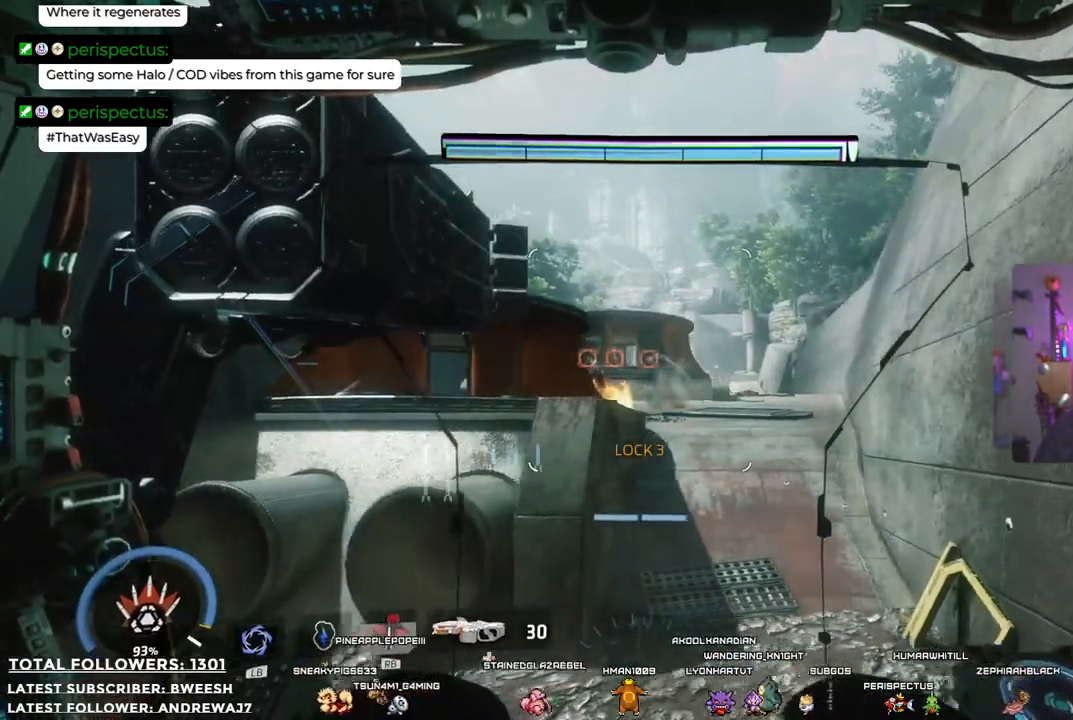
{"buttons": [], "left_stick": "right", "right_stick": "center", "events": [[33, "R2", "down"], [167, "R2", "up"], [267, "R1", "up"], [284, "left_stick", "down-right"], [334, "left_stick", "right"]]}
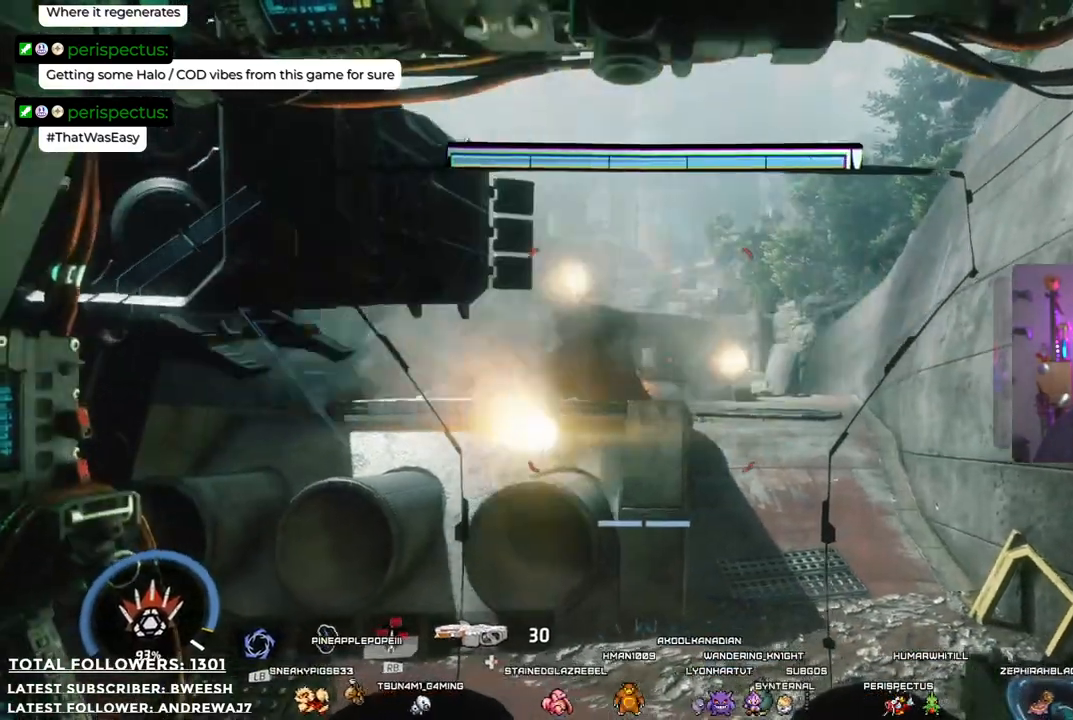
{"buttons": [], "left_stick": "up-left", "right_stick": "center", "events": [[367, "left_stick", "up-left"]]}
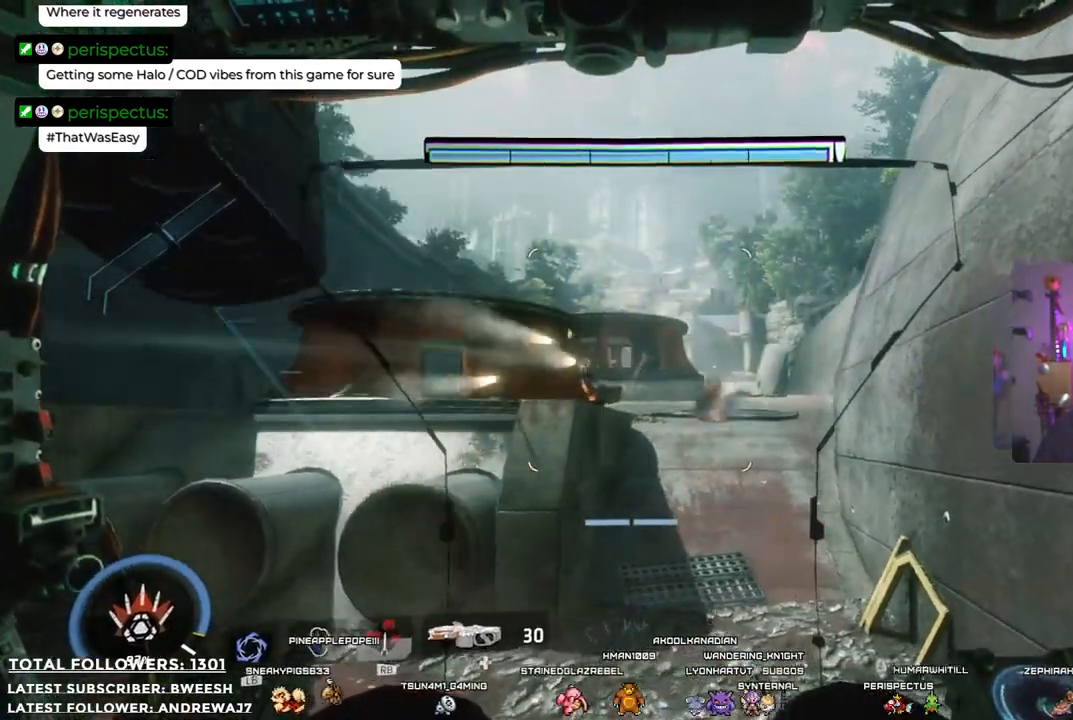
{"buttons": [], "left_stick": "up-left", "right_stick": "center", "events": []}
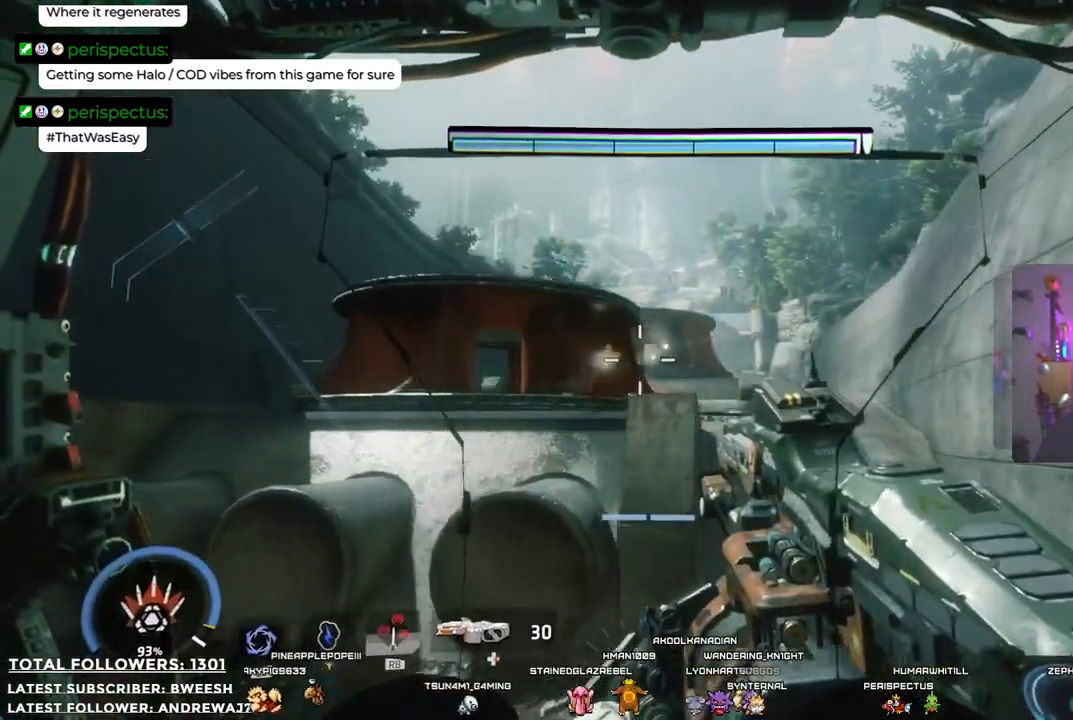
{"buttons": [], "left_stick": "up-left", "right_stick": "center", "events": []}
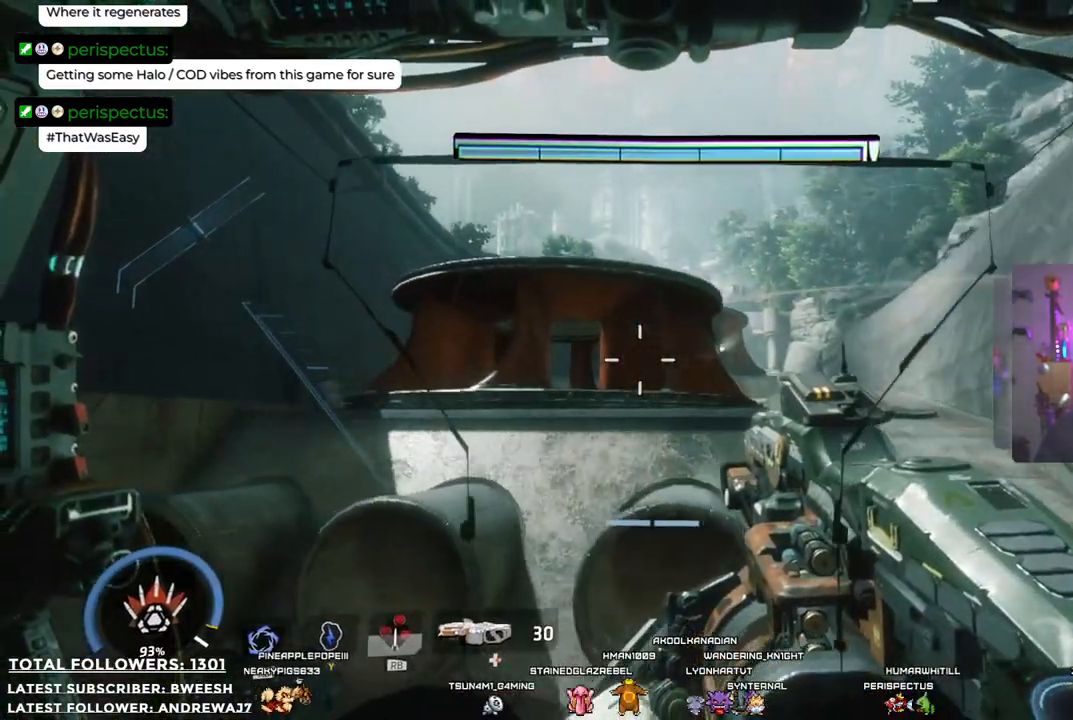
{"buttons": [], "left_stick": "up-left", "right_stick": "center", "events": []}
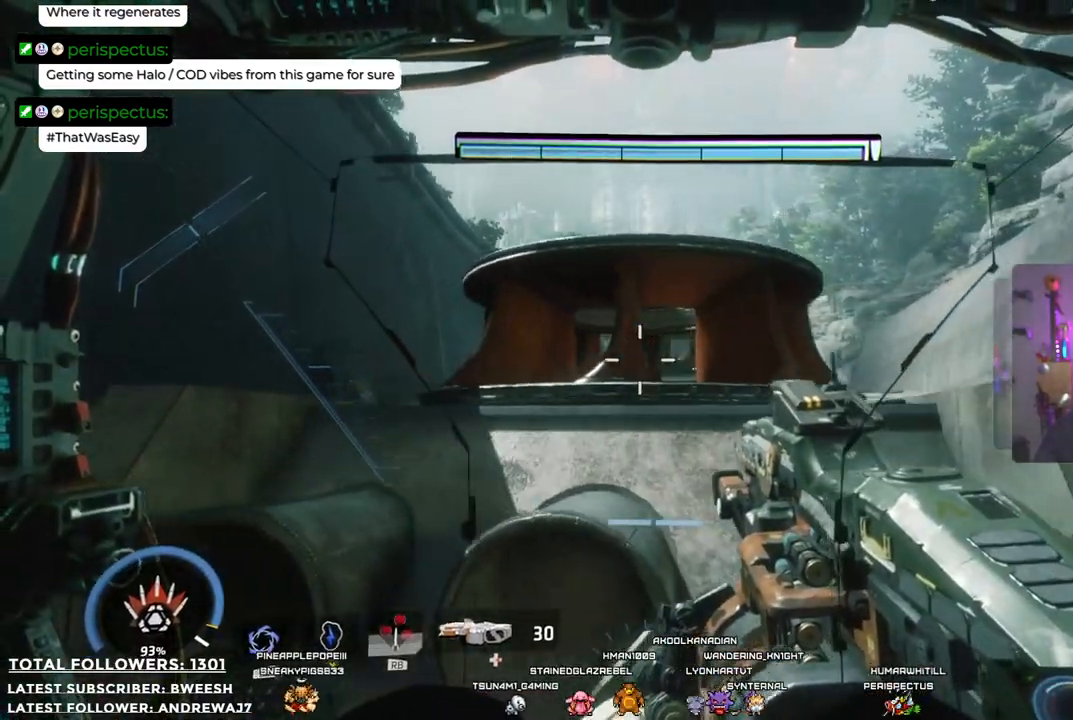
{"buttons": [], "left_stick": "left", "right_stick": "center", "events": [[167, "left_stick", "left"]]}
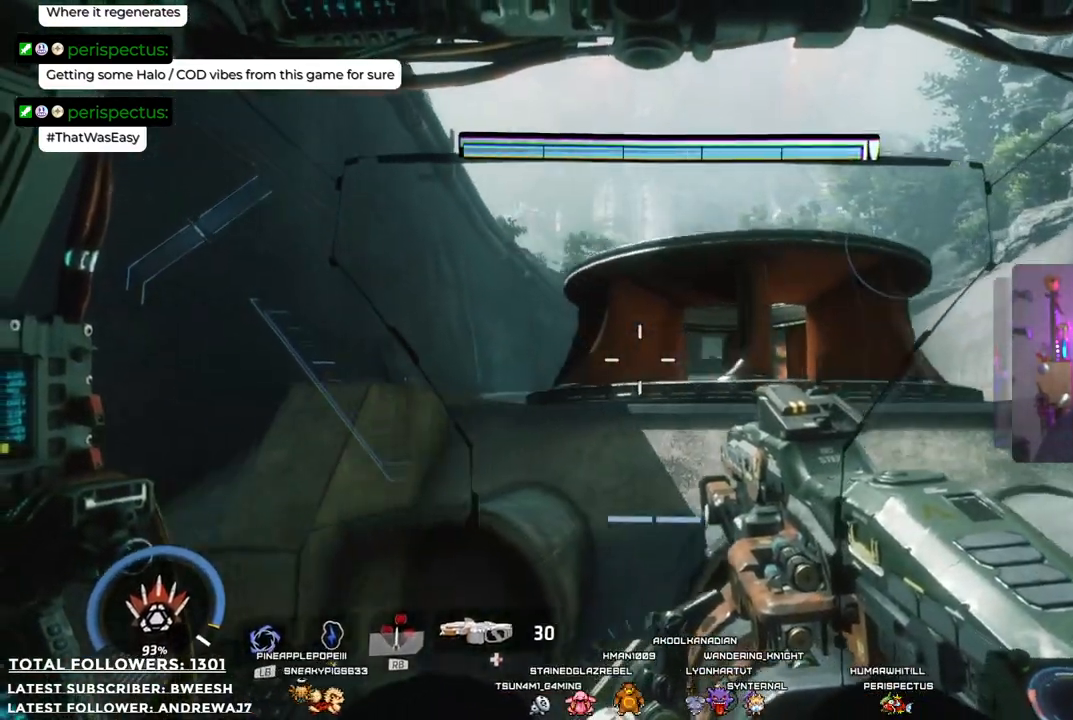
{"buttons": [], "left_stick": "up-left", "right_stick": "center", "events": [[17, "right_stick", "down-left"], [167, "right_stick", "left"], [284, "right_stick", "center"], [318, "left_stick", "up-left"]]}
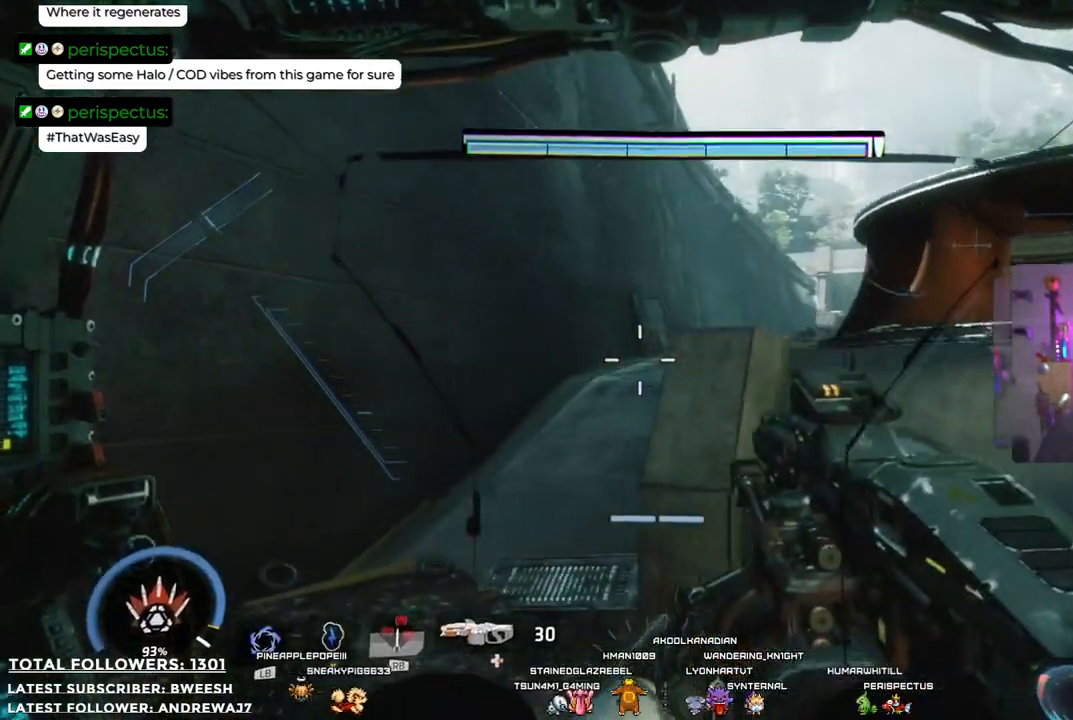
{"buttons": [], "left_stick": "up-left", "right_stick": "right", "events": [[317, "right_stick", "right"]]}
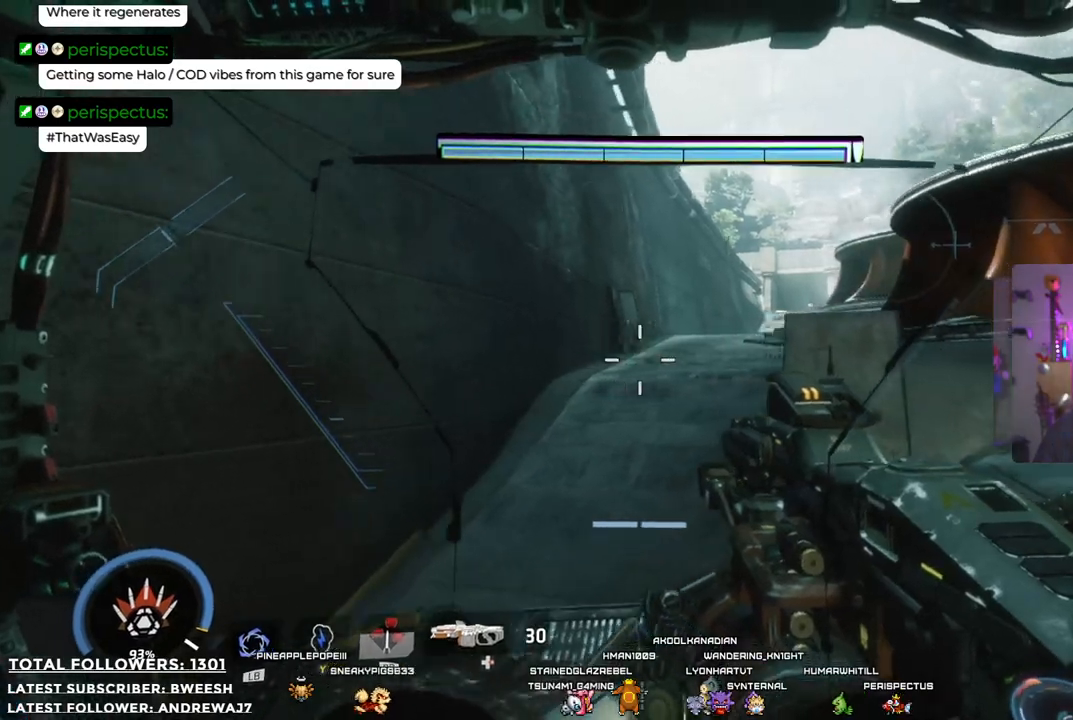
{"buttons": [], "left_stick": "up-left", "right_stick": "center", "events": [[167, "right_stick", "center"]]}
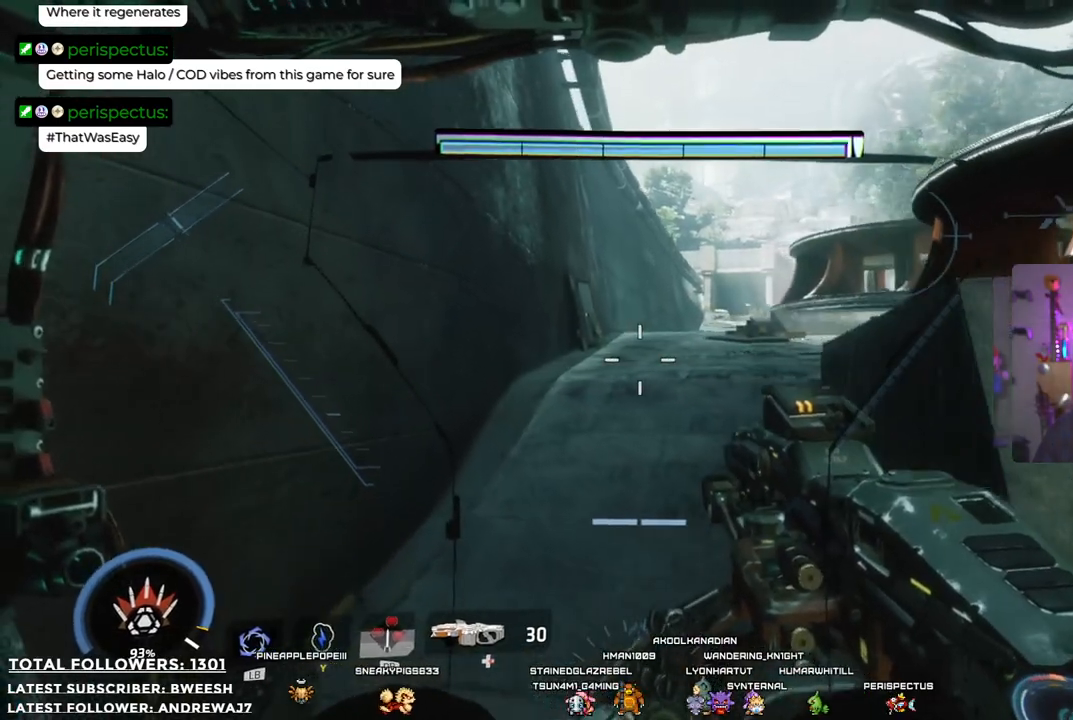
{"buttons": [], "left_stick": "up", "right_stick": "up-right", "events": [[100, "left_stick", "up"], [100, "right_stick", "right"], [333, "right_stick", "up-right"]]}
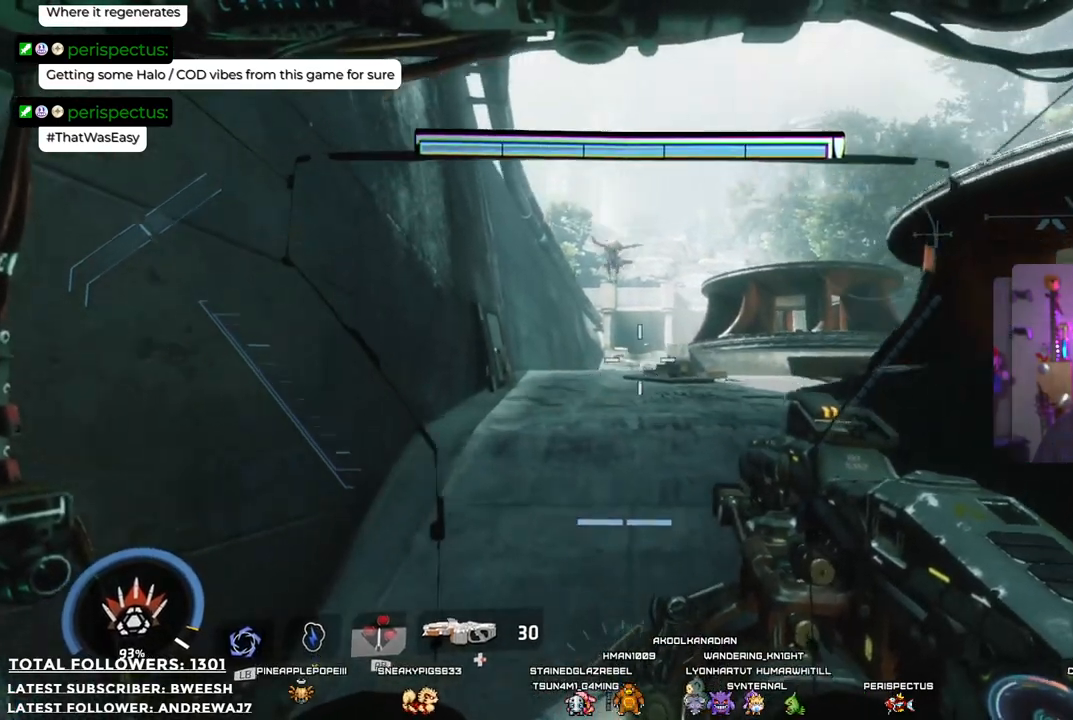
{"buttons": [], "left_stick": "up", "right_stick": "center", "events": [[17, "right_stick", "center"]]}
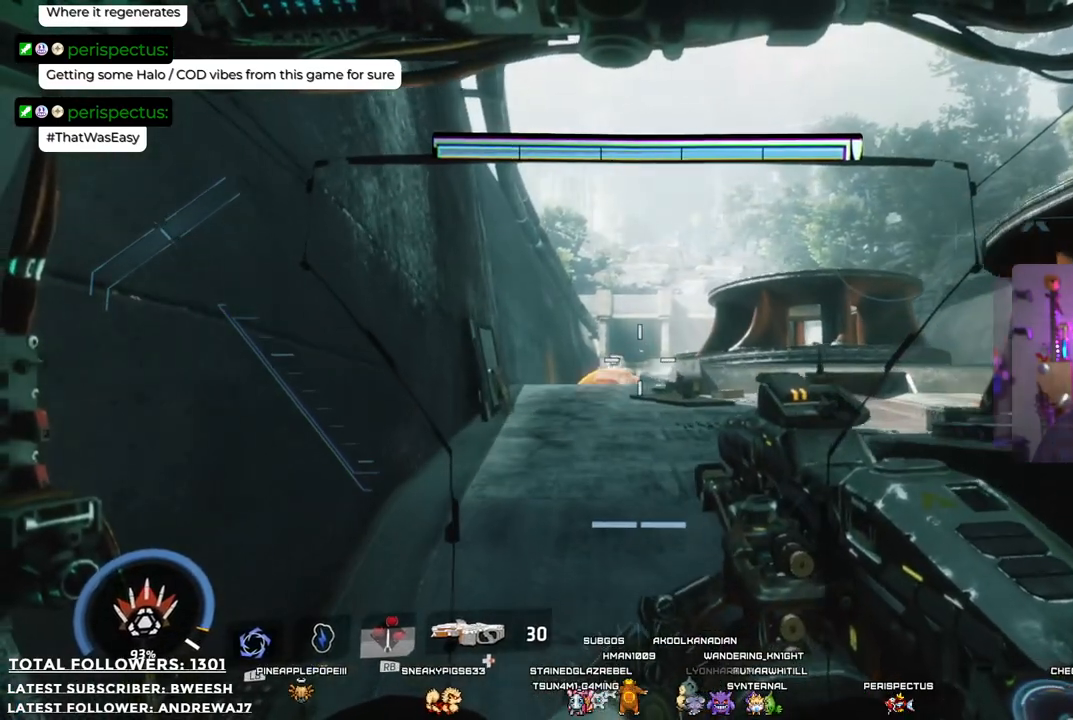
{"buttons": ["R1"], "left_stick": "up", "right_stick": "center"}
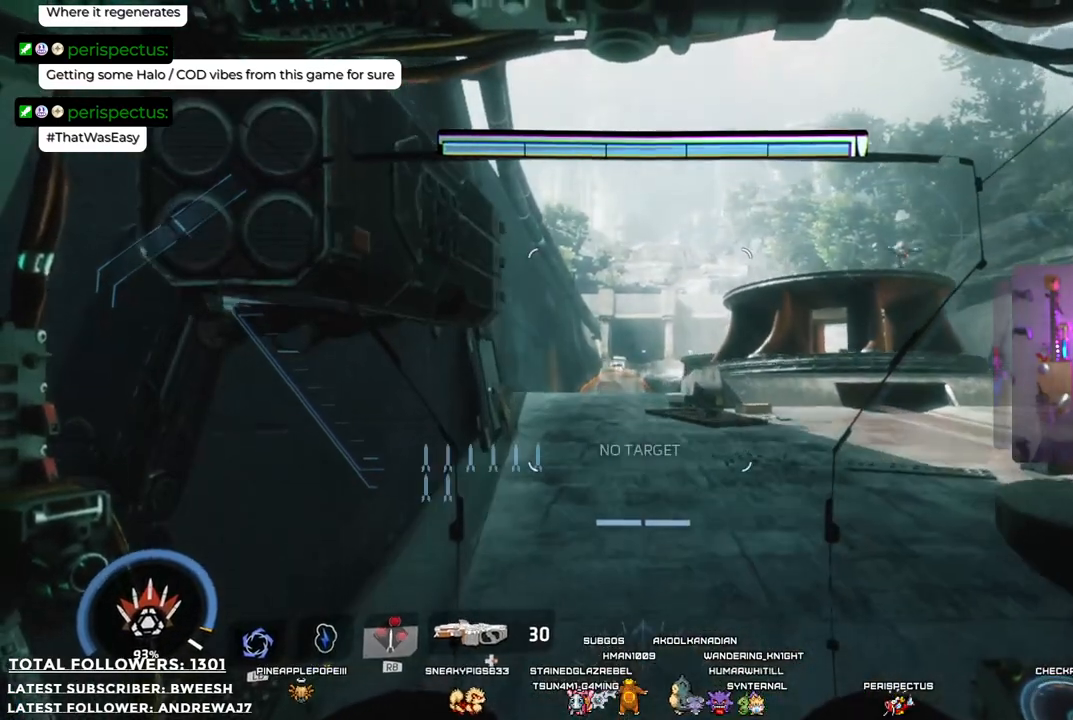
{"buttons": ["R1"], "left_stick": "up", "right_stick": "center", "events": [[151, "R2", "down"], [167, "left_stick", "up-right"], [251, "R2", "up"], [434, "left_stick", "up"]]}
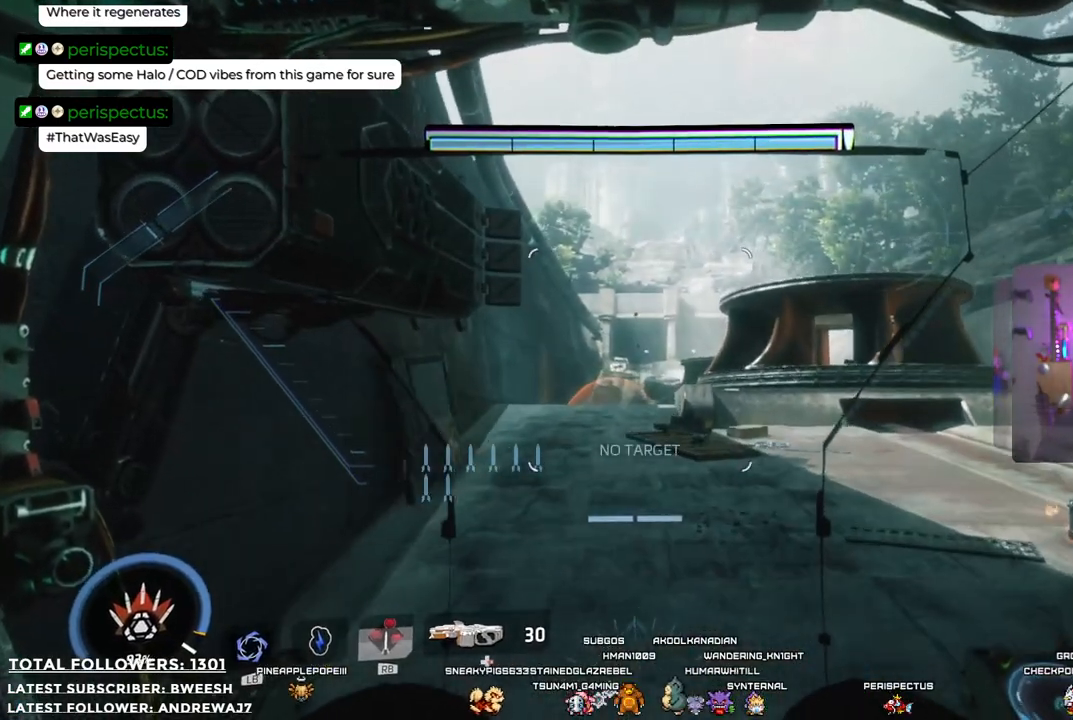
{"buttons": ["R1"], "left_stick": "up", "right_stick": "center", "events": [[17, "right_stick", "down"], [167, "right_stick", "center"]]}
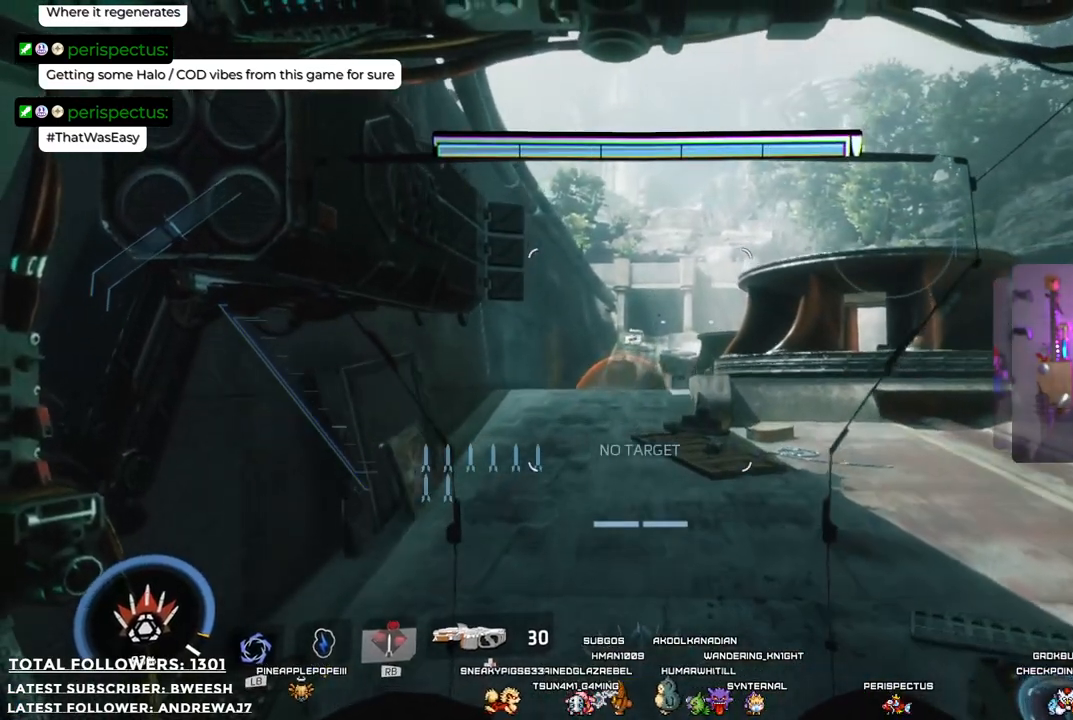
{"buttons": ["R1"], "left_stick": "up-right", "right_stick": "center", "events": [[50, "right_stick", "down-left"], [184, "right_stick", "center"], [334, "left_stick", "up-right"]]}
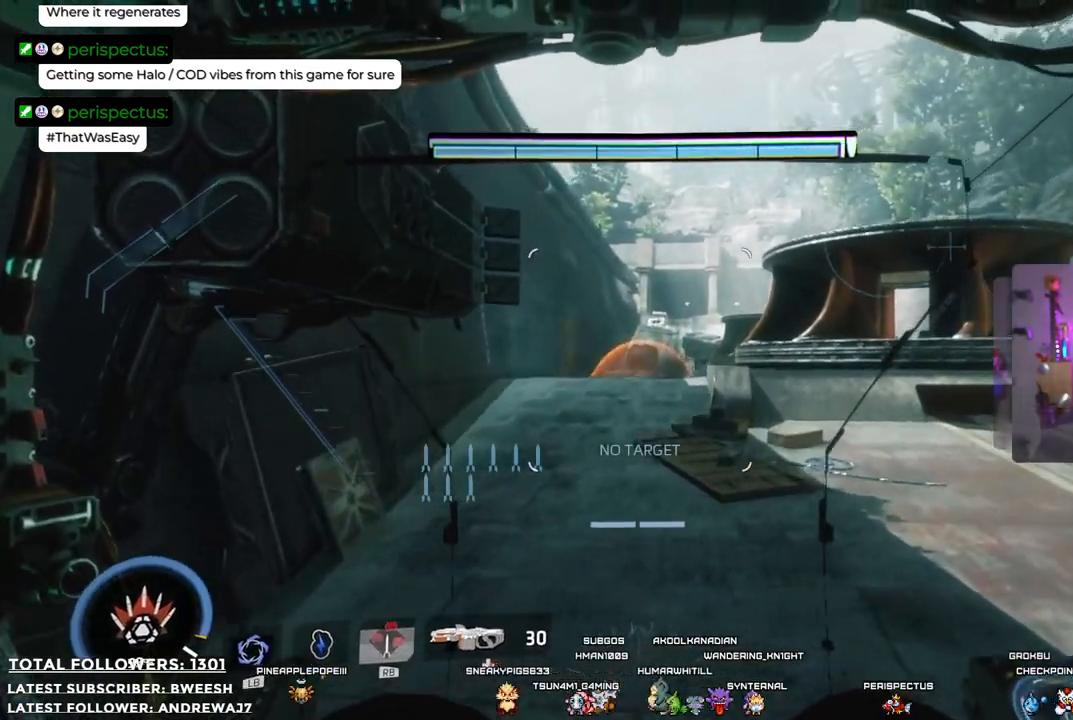
{"buttons": ["R1"], "left_stick": "up-left", "right_stick": "center", "events": [[67, "right_stick", "right"], [84, "left_stick", "up"], [301, "left_stick", "up-left"], [317, "right_stick", "center"]]}
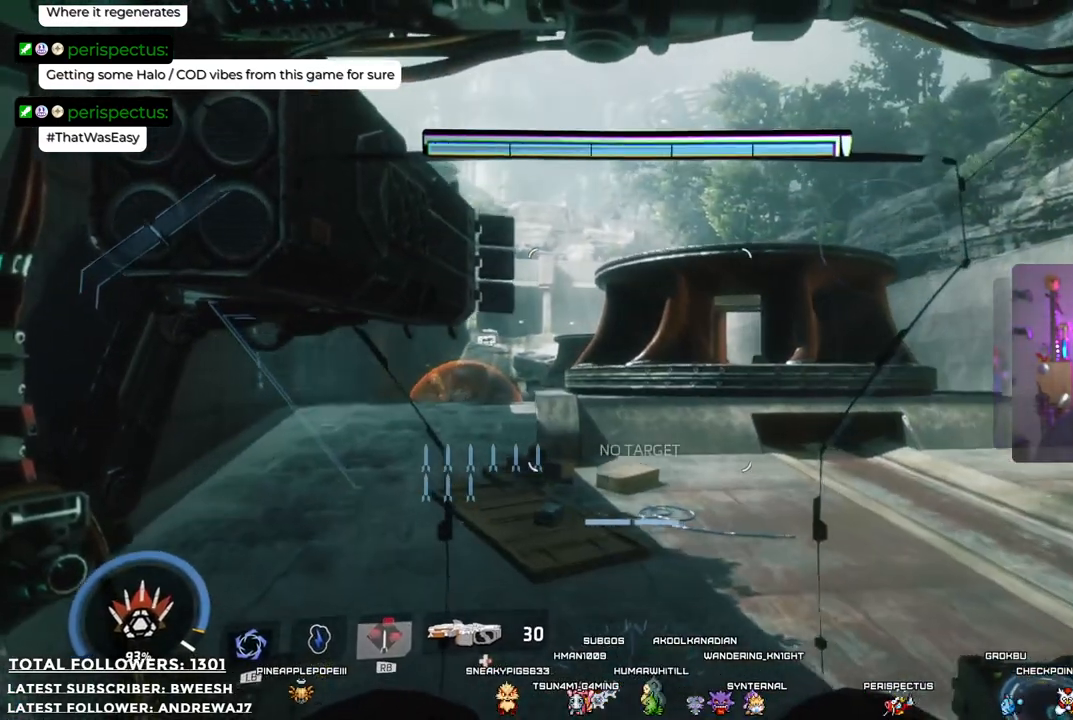
{"buttons": ["R1"], "left_stick": "up", "right_stick": "center", "events": [[84, "right_stick", "left"], [234, "right_stick", "center"], [484, "left_stick", "up"]]}
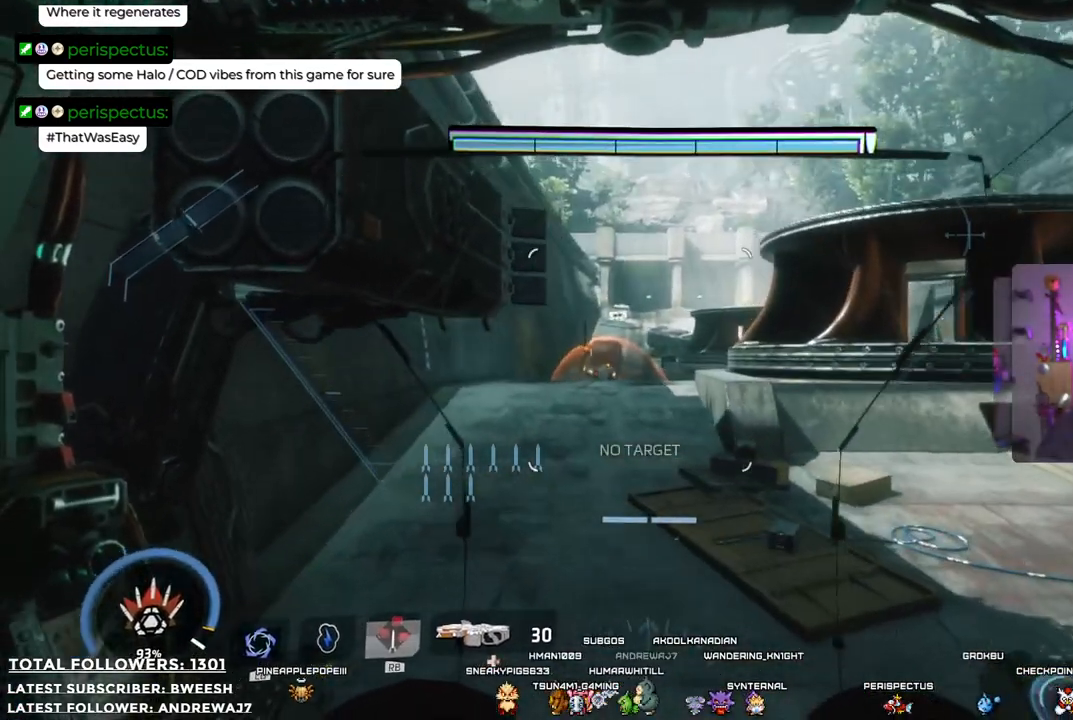
{"buttons": ["R1"], "left_stick": "up", "right_stick": "center", "events": [[84, "right_stick", "left"], [184, "right_stick", "down-left"], [301, "right_stick", "center"]]}
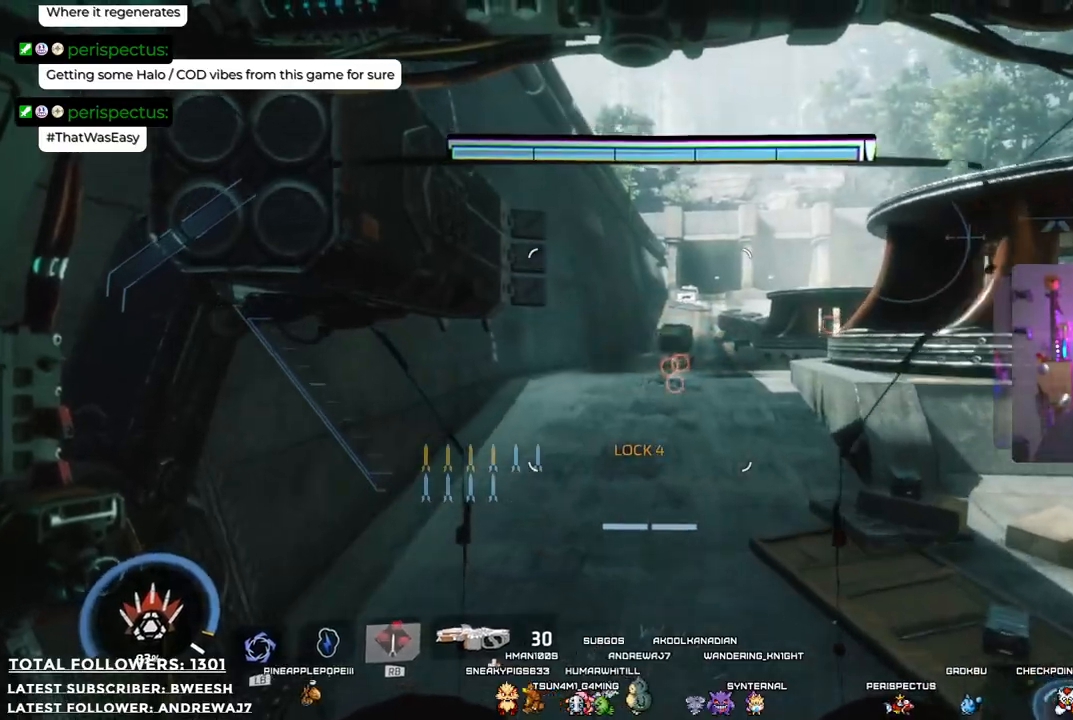
{"buttons": ["R1"], "left_stick": "up", "right_stick": "center", "events": [[100, "right_stick", "down-left"], [200, "right_stick", "center"]]}
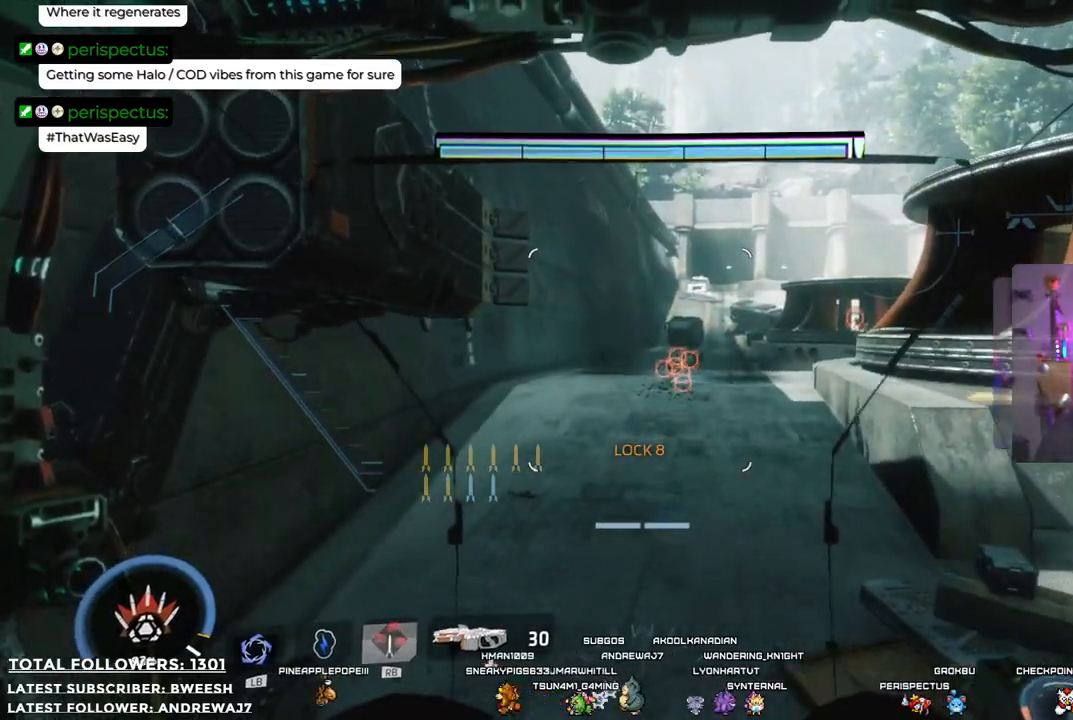
{"buttons": ["R1"], "left_stick": "up", "right_stick": "center", "events": [[200, "right_stick", "up"], [384, "right_stick", "center"]]}
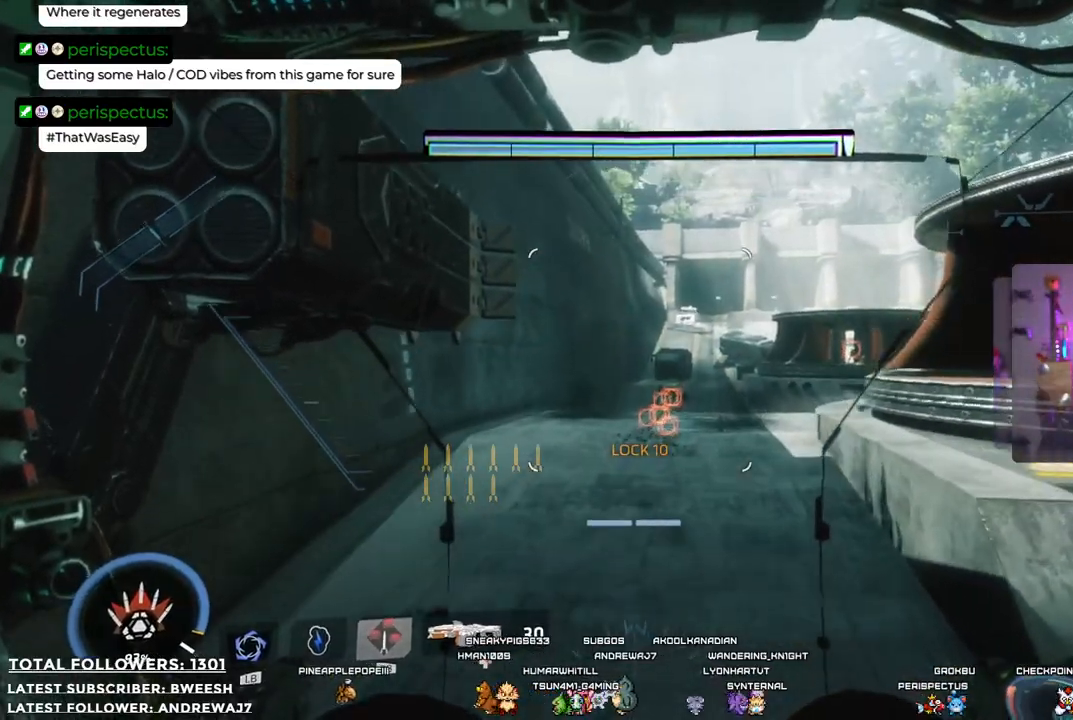
{"buttons": [], "left_stick": "up-left", "right_stick": "center", "events": [[267, "R1", "up"], [350, "left_stick", "up-left"]]}